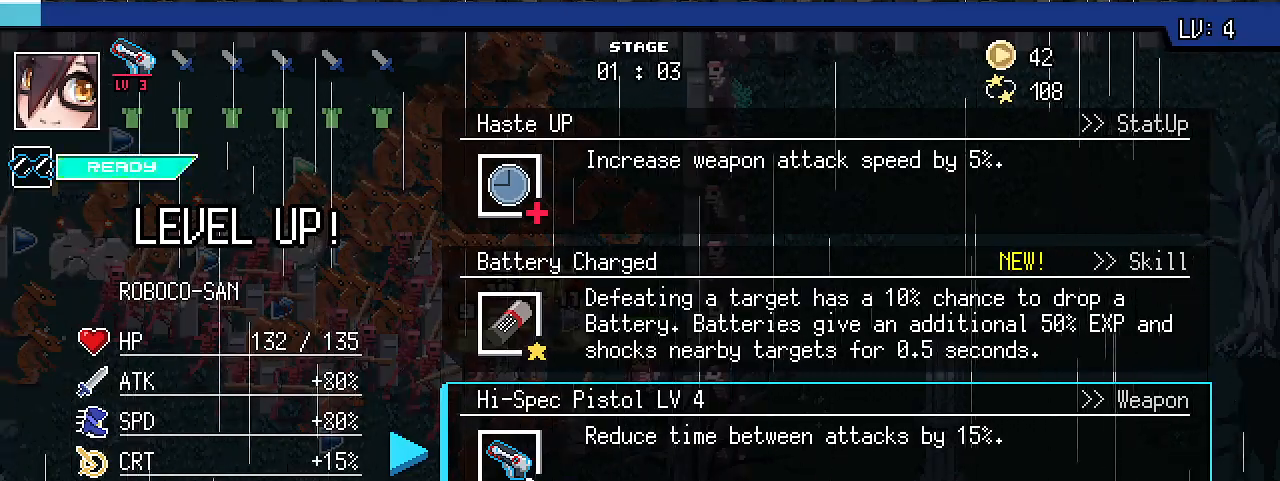
Gameplay with keyboard; each line is a JSON object with the keys held at the frame after it. "events" lists presses ("down") and releases ("up") of ".", "/", "0", "1", "2", "3", "4", "5", "6", "7", "8", "9", "a", "alt_l", "alt_r", "b", "backslash", "backspace", "c", "caps_lock", "comma", "ctrl_l", "d", "e", "equals", "escape", "f", "f1", "f10", "f11", "f12", "f2", "f3", "f4", "f5", "f6", "f7", "f8", "f9", "g", "h", "i", "j", "k", "l", "lbracket", "m", "minus", "n", "o", "p", "q", "quote", "r", "rbracket", "return", "s", "semicolon", "shift_l", "shift_r", "space", "super_l", "super_r", "t", "tab", "tilde", "u", "v", "w", "x", "y" and "z" between this image and that frame as [ms after this image, input, new state], when the widget could be followed in between. No other keys are recorded. Mouse input is not recorded. Not read: ctrl_r.
{"keys": [], "events": []}
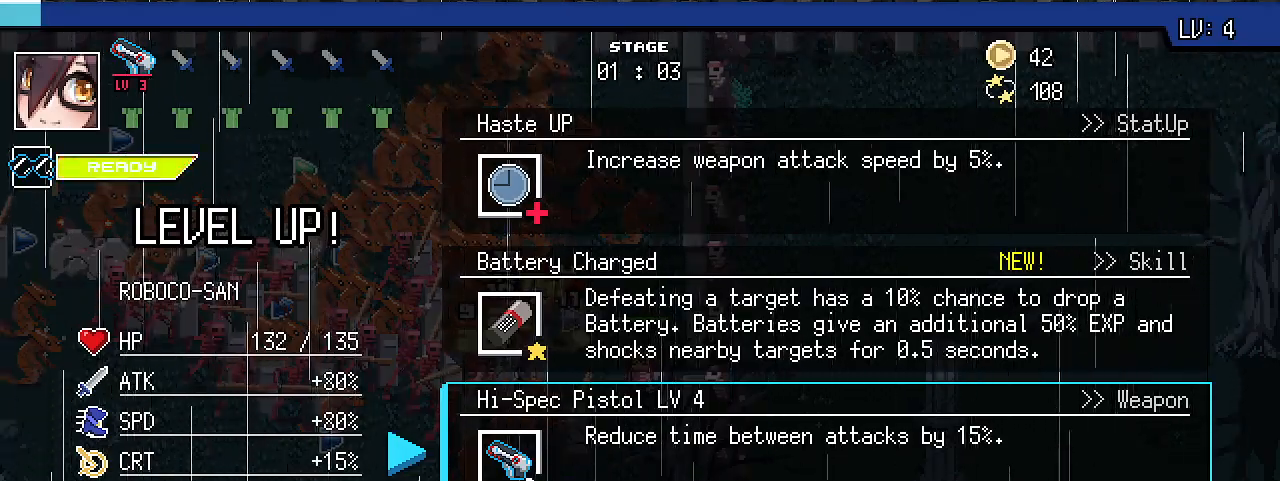
{"keys": [], "events": []}
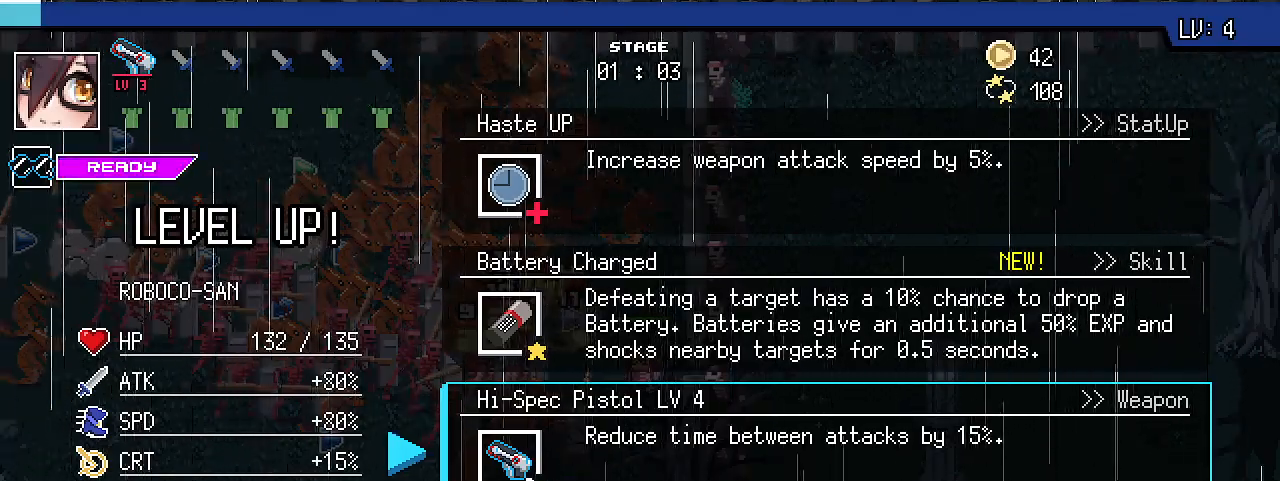
{"keys": [], "events": []}
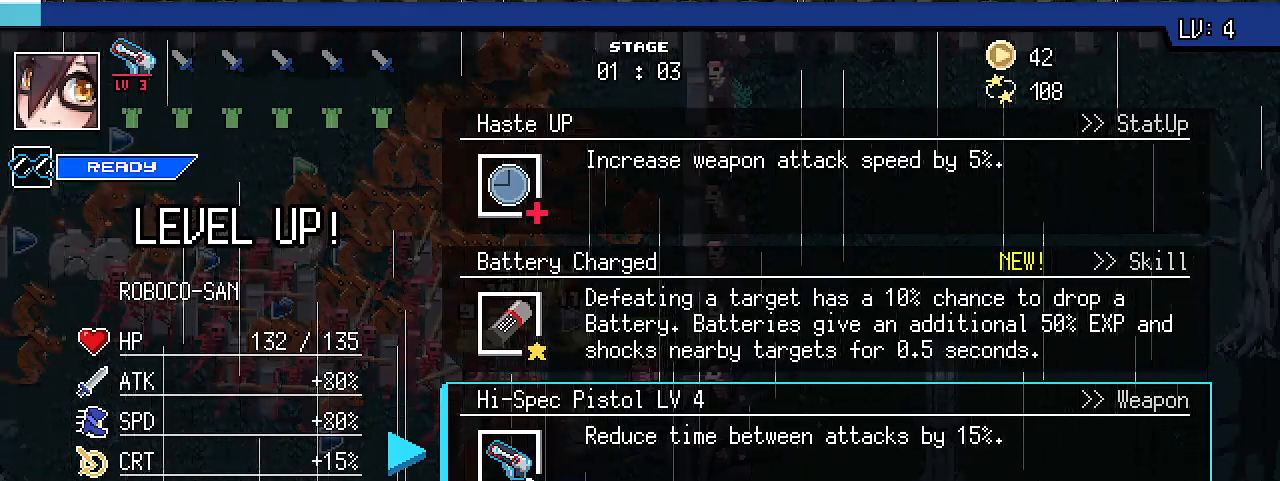
{"keys": ["shift_l"], "events": [[467, "shift_l", "down"]]}
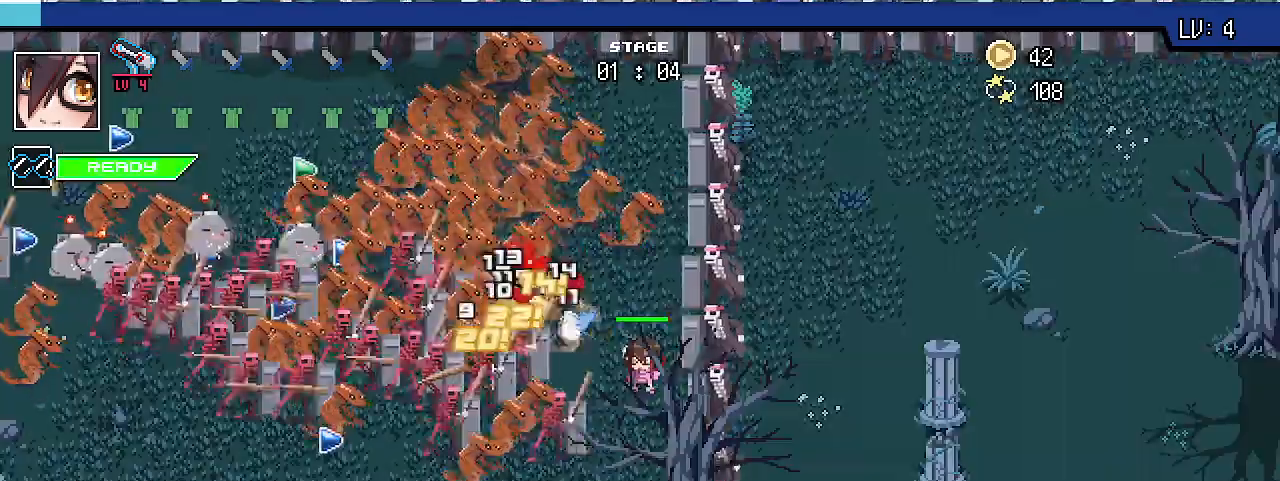
{"keys": ["d", "shift_r"], "events": [[67, "d", "down"], [67, "shift_l", "up"], [67, "shift_r", "down"]]}
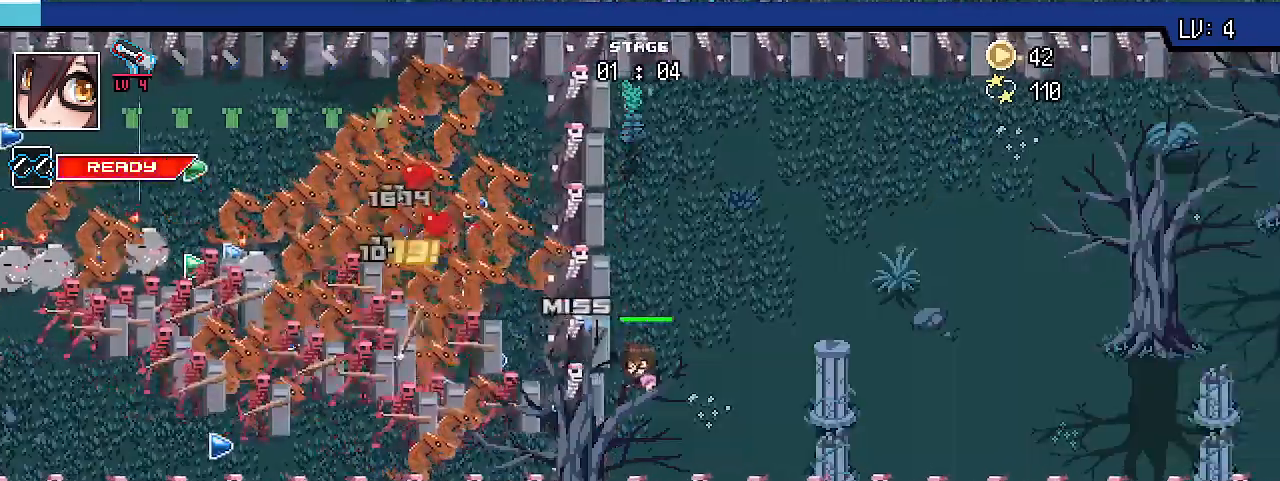
{"keys": ["d", "shift_r", "w"], "events": [[133, "w", "down"]]}
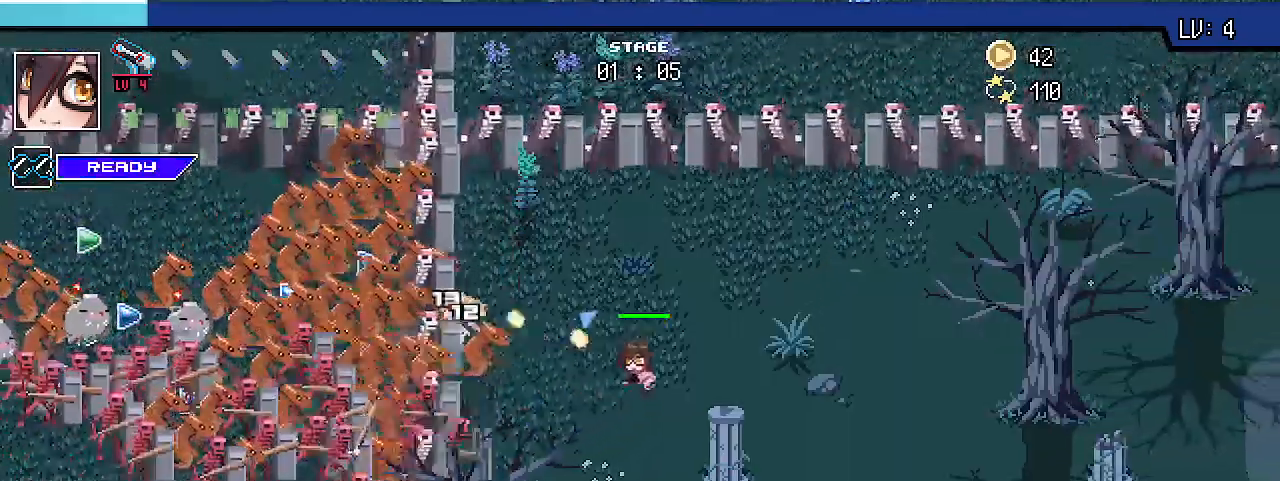
{"keys": ["d", "shift_r"], "events": [[33, "w", "up"]]}
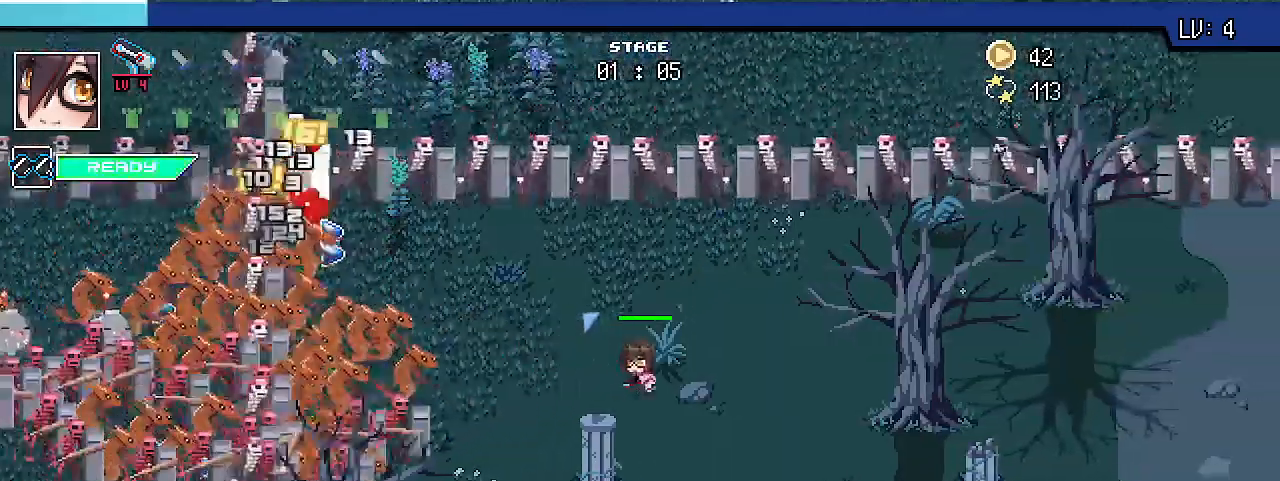
{"keys": ["d"], "events": [[500, "shift_r", "up"]]}
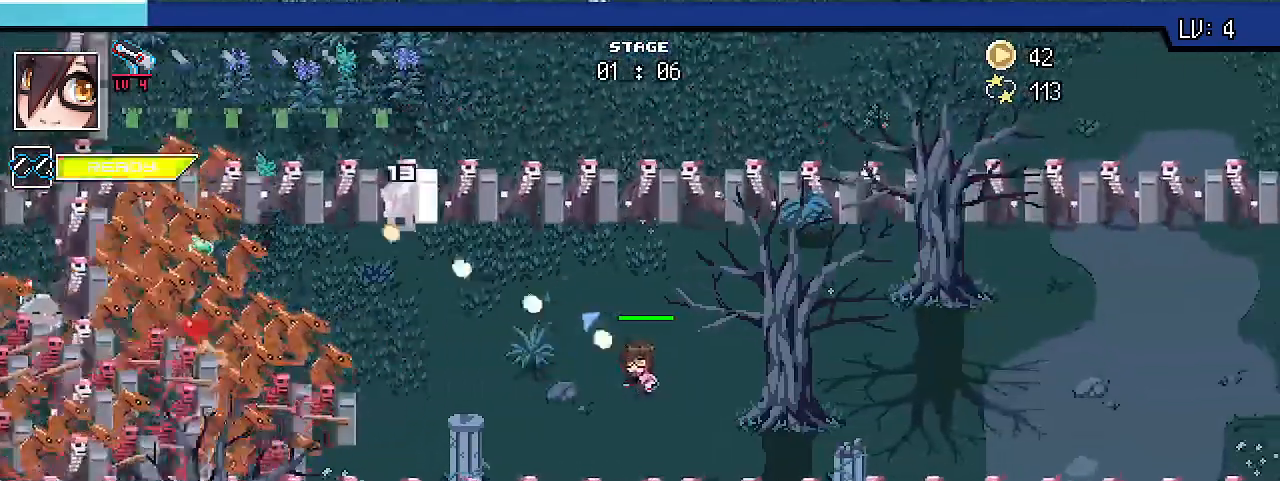
{"keys": ["d", "shift_r"], "events": [[67, "a", "down"], [67, "d", "up"], [100, "shift_r", "down"], [167, "a", "up"], [200, "d", "down"]]}
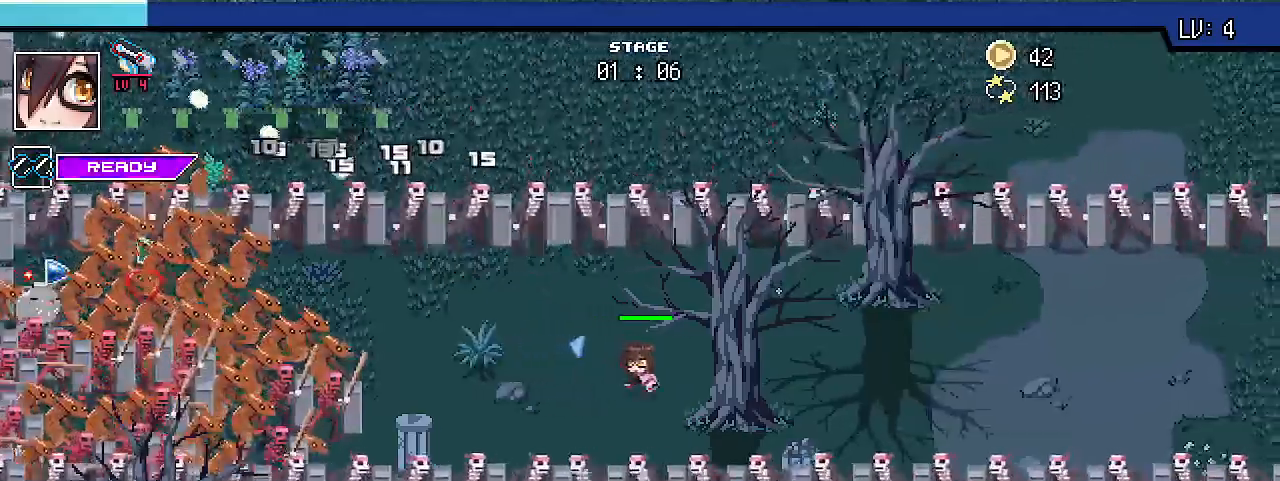
{"keys": ["d", "shift_r", "w"], "events": [[500, "w", "down"]]}
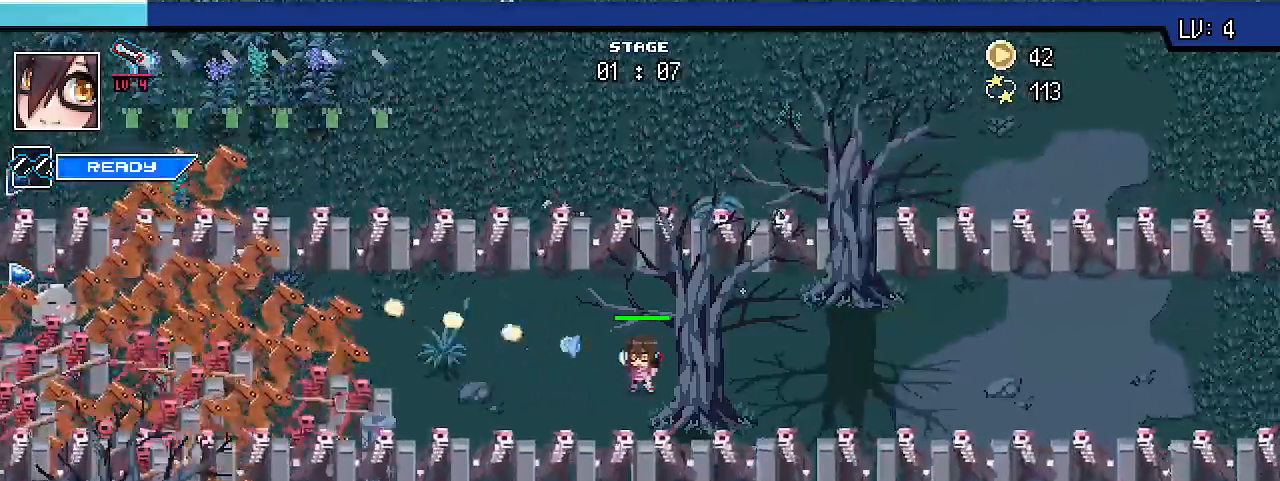
{"keys": ["d", "s", "shift_r"], "events": [[267, "w", "up"], [500, "s", "down"]]}
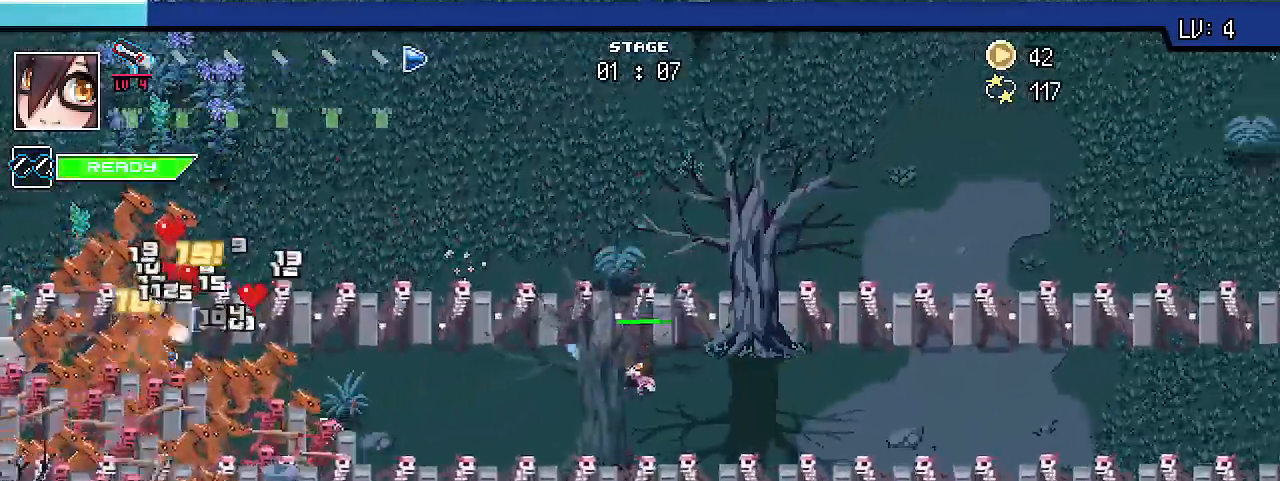
{"keys": ["d", "shift_r"], "events": [[300, "s", "up"]]}
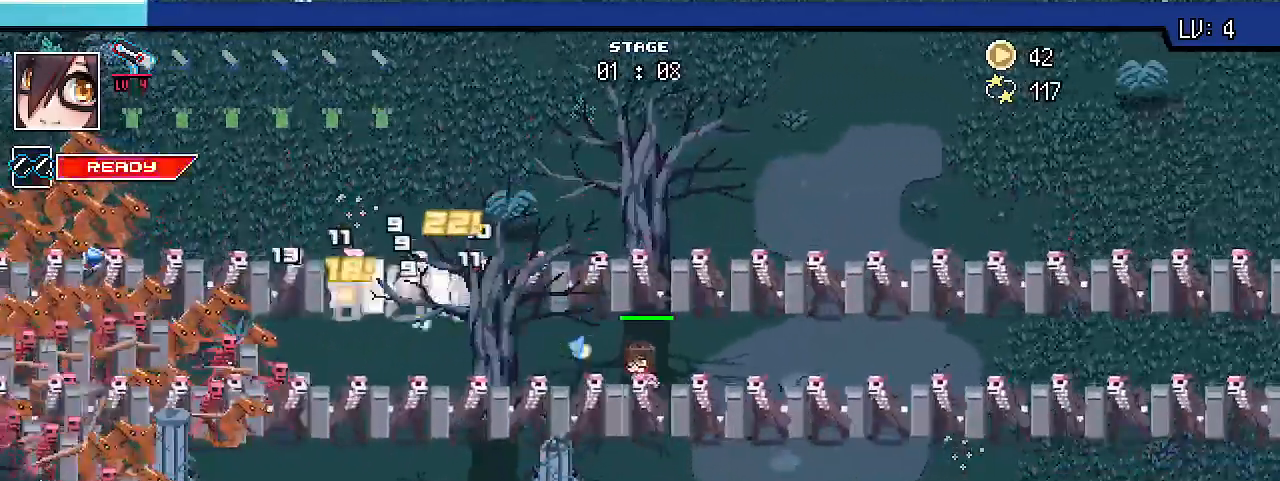
{"keys": ["d", "shift_r"], "events": [[200, "w", "down"], [333, "w", "up"]]}
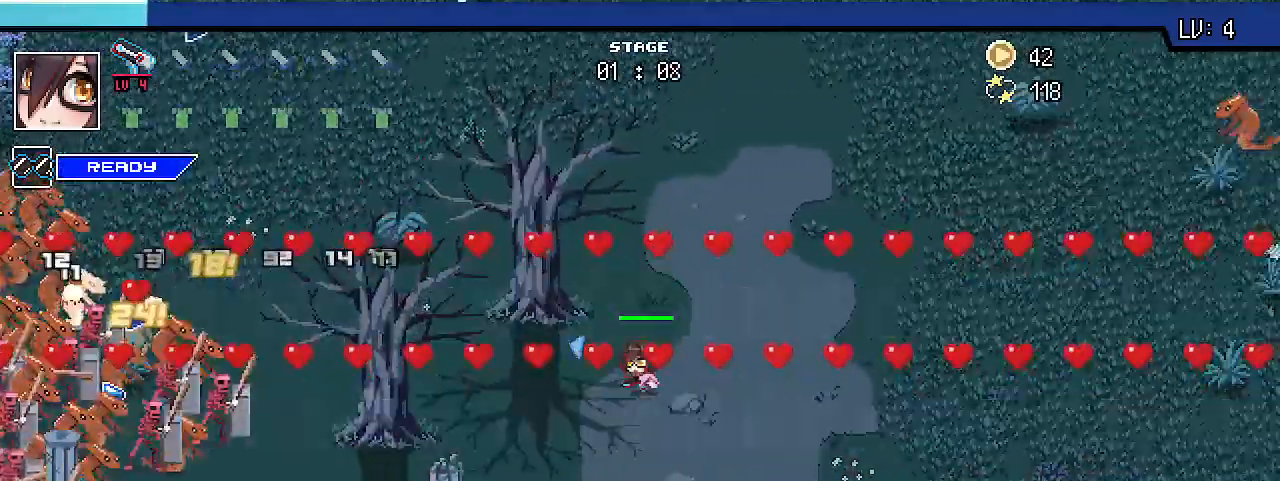
{"keys": ["a"], "events": [[367, "a", "down"], [367, "d", "up"], [500, "shift_r", "up"]]}
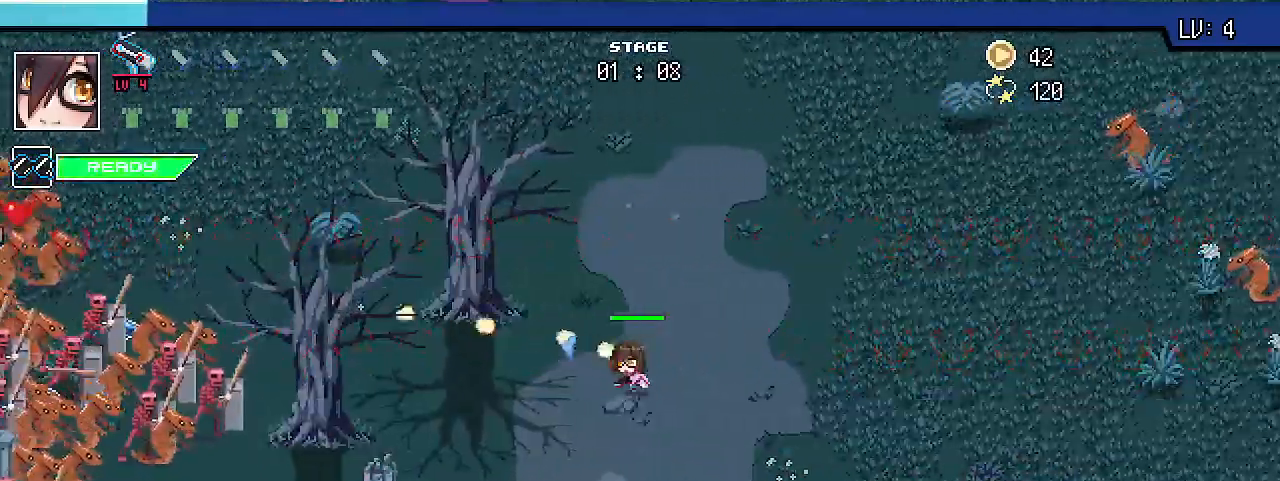
{"keys": ["a", "shift_r"], "events": [[100, "shift_r", "down"]]}
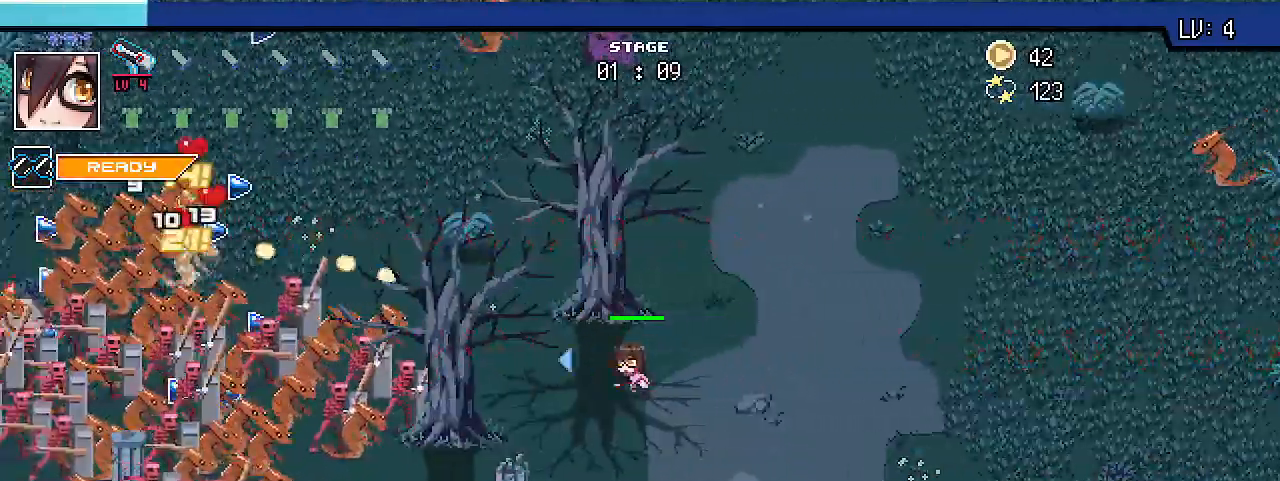
{"keys": ["a", "shift_r"], "events": []}
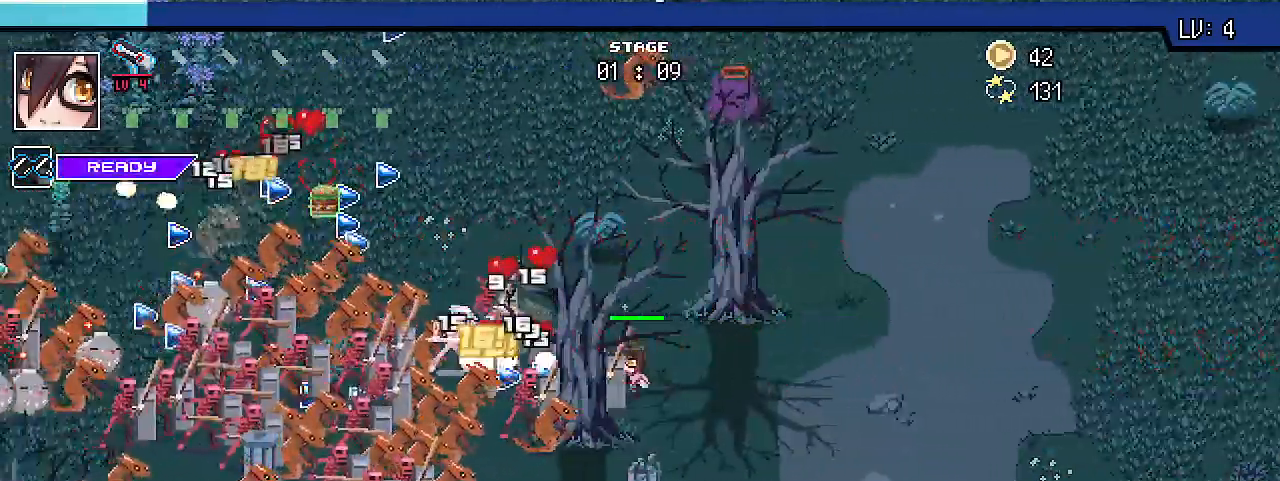
{"keys": ["d", "shift_r"], "events": [[67, "s", "down"], [100, "a", "up"], [200, "d", "down"], [333, "s", "up"]]}
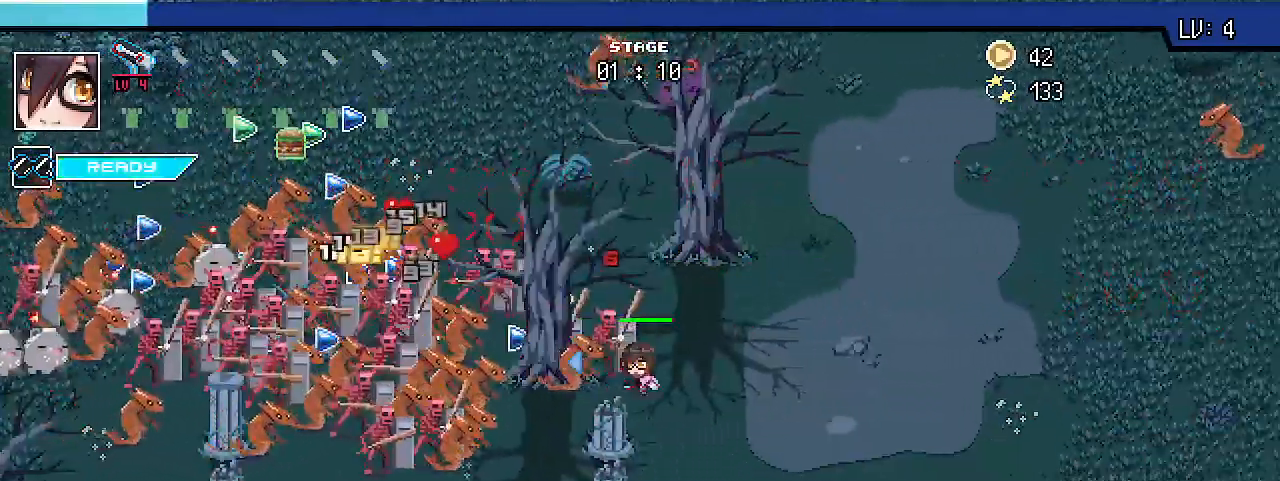
{"keys": ["d", "shift_r"], "events": [[33, "w", "down"], [300, "w", "up"]]}
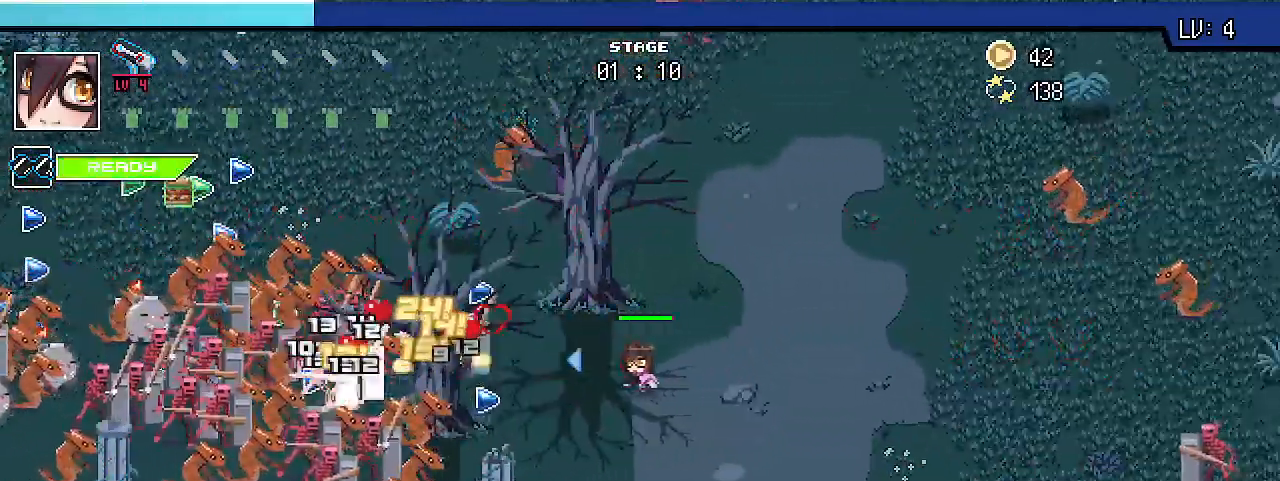
{"keys": ["a", "shift_r"], "events": [[100, "s", "down"], [233, "d", "up"], [367, "a", "down"], [467, "s", "up"]]}
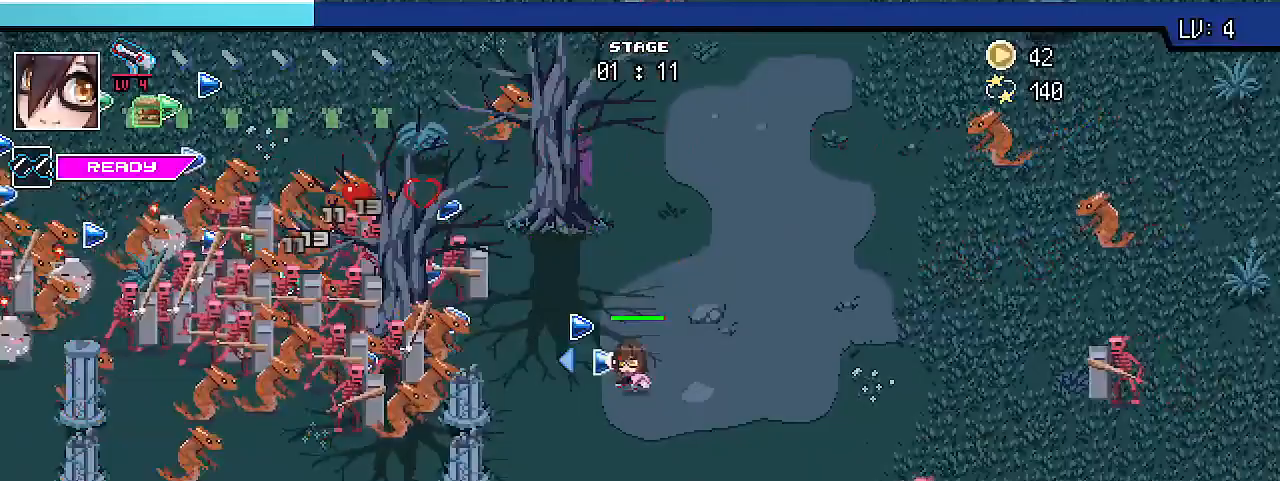
{"keys": ["d", "shift_r"], "events": [[67, "w", "down"], [167, "a", "up"], [200, "d", "down"], [467, "w", "up"]]}
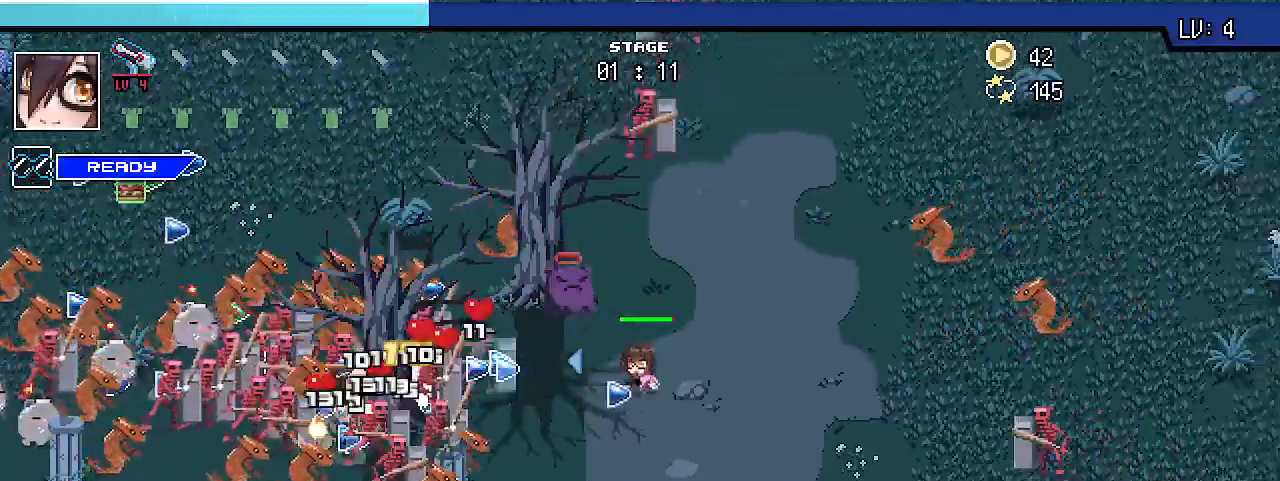
{"keys": ["a", "shift_r"], "events": [[167, "s", "down"], [300, "d", "up"], [333, "a", "down"], [400, "s", "up"]]}
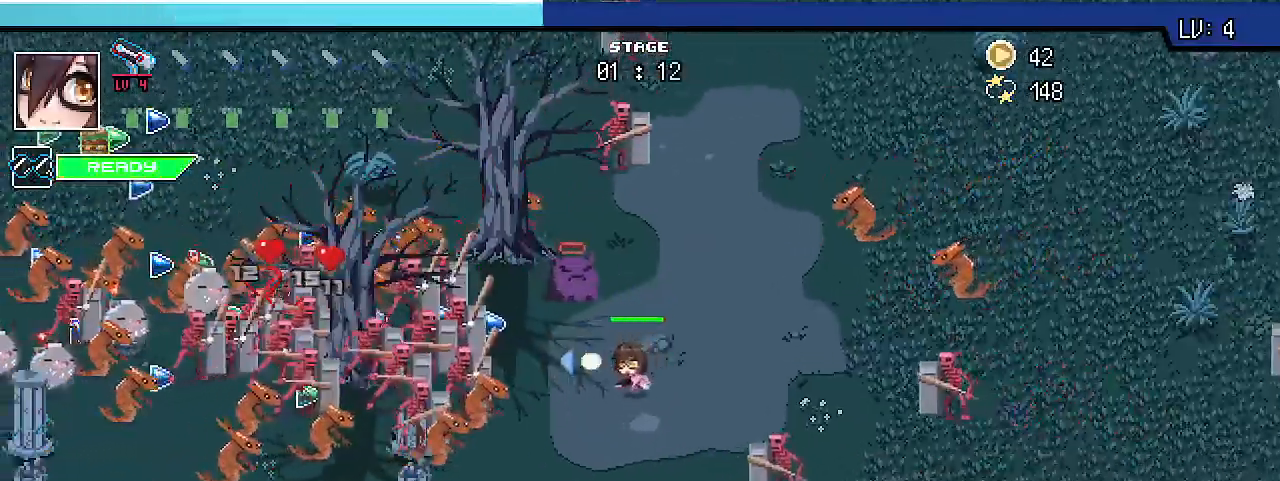
{"keys": ["d", "shift_r", "w"], "events": [[33, "w", "down"], [67, "a", "up"], [133, "d", "down"], [333, "w", "up"], [467, "w", "down"]]}
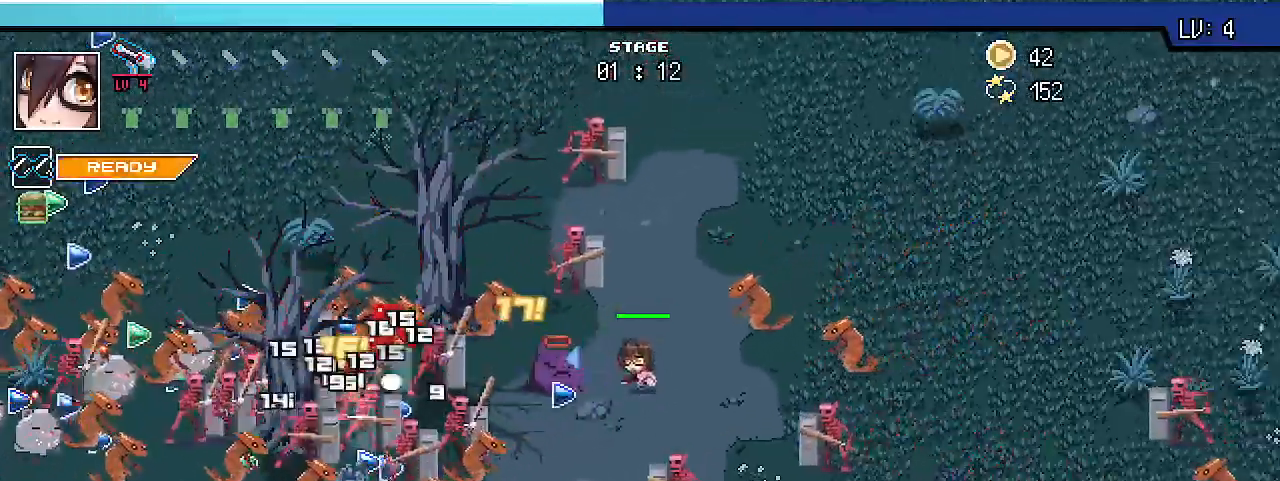
{"keys": ["d", "shift_r", "w"], "events": [[233, "d", "up"], [433, "d", "down"]]}
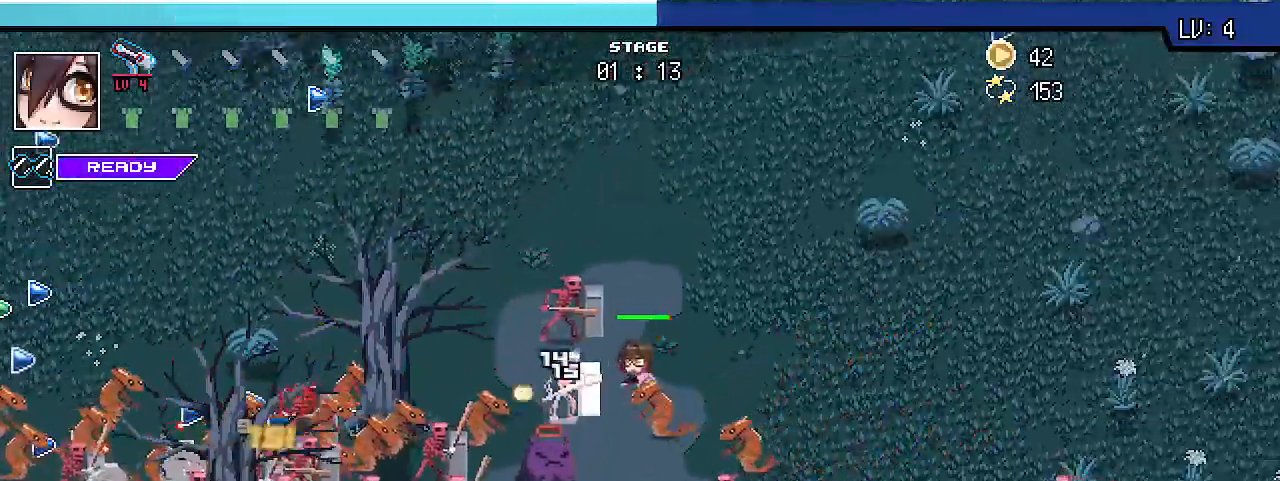
{"keys": ["shift_r", "w"], "events": [[400, "d", "up"]]}
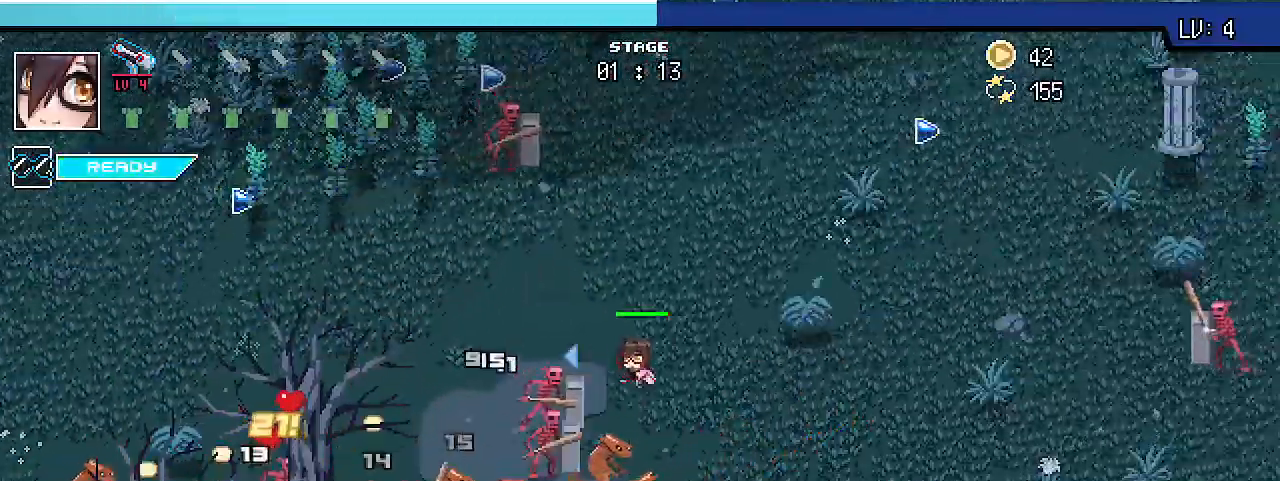
{"keys": ["d", "shift_r", "w"], "events": [[200, "a", "down"], [333, "a", "up"], [433, "d", "down"]]}
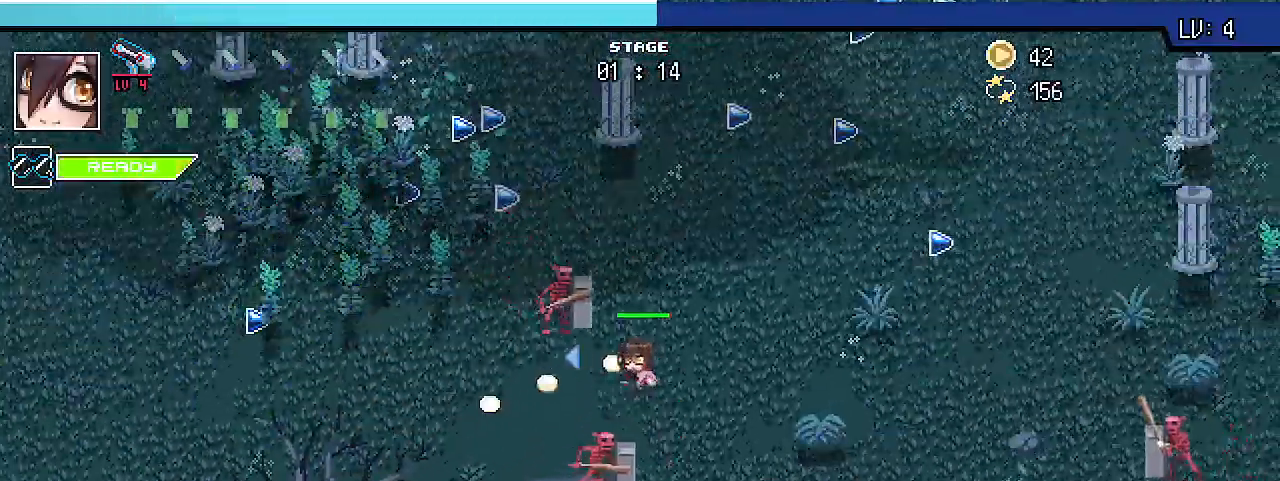
{"keys": ["shift_r", "w"], "events": [[267, "d", "up"]]}
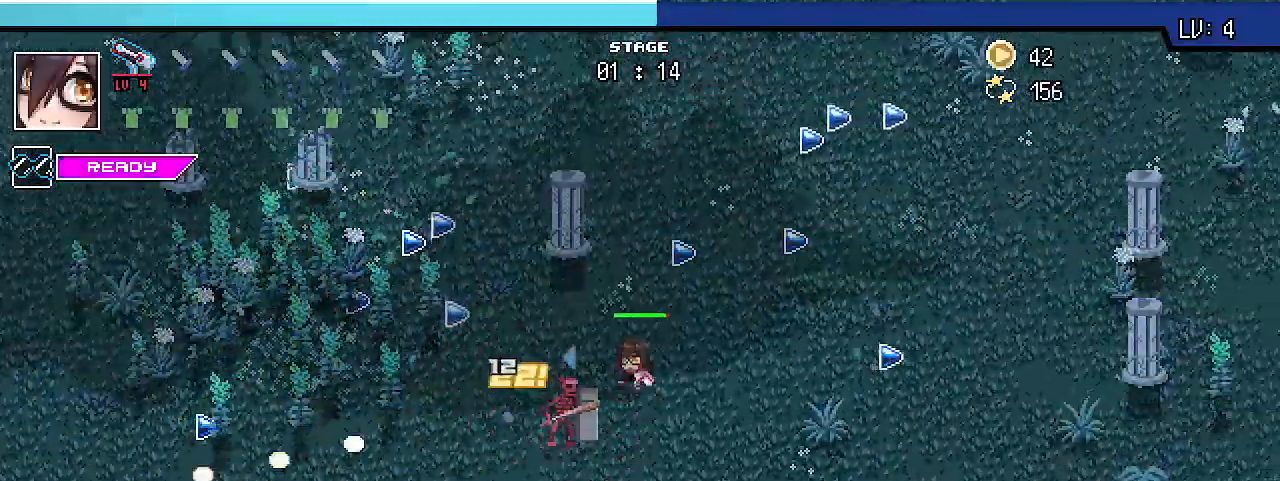
{"keys": ["d", "shift_r", "w"], "events": [[100, "d", "down"]]}
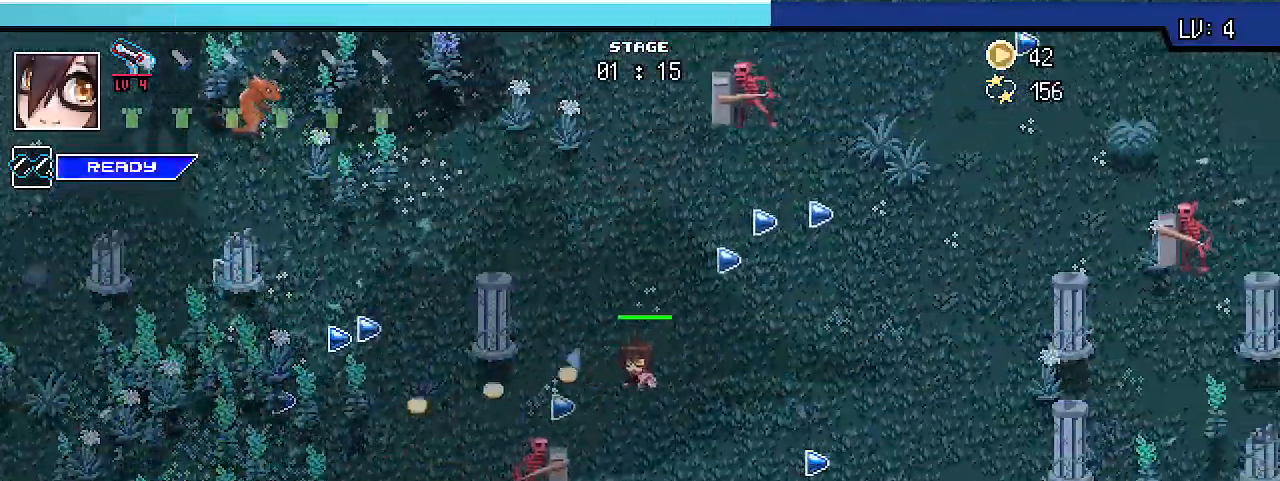
{"keys": ["d", "shift_r", "w"], "events": []}
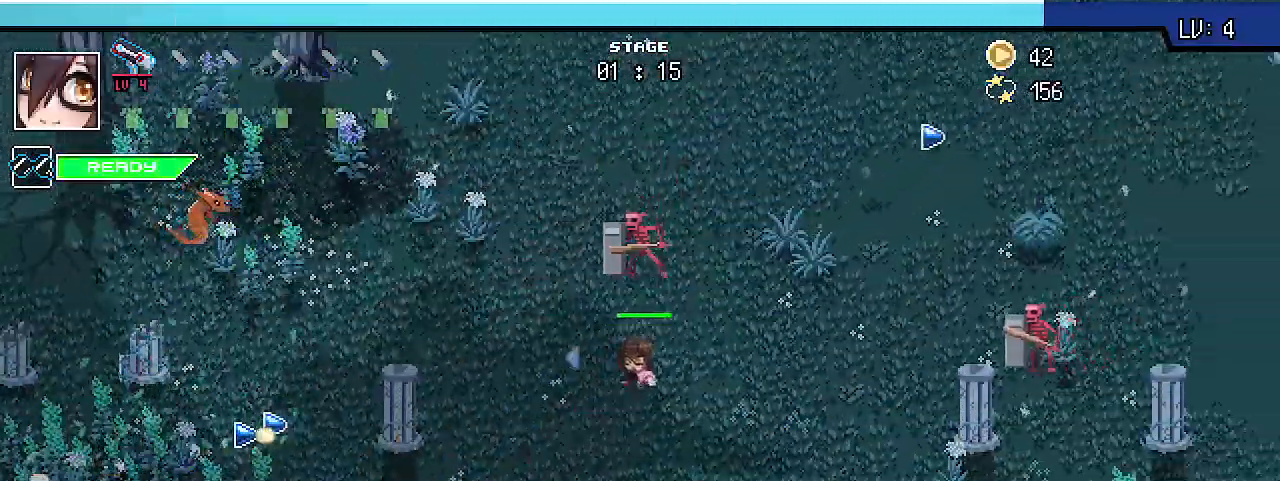
{"keys": ["d", "s", "shift_r"], "events": [[200, "w", "up"], [367, "s", "down"]]}
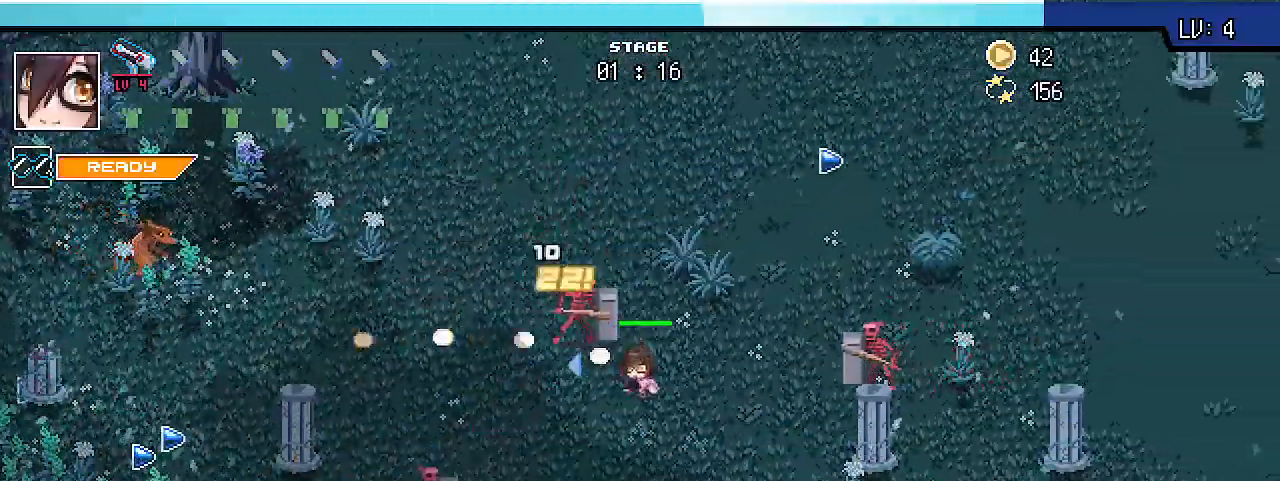
{"keys": ["d", "s", "shift_r"], "events": []}
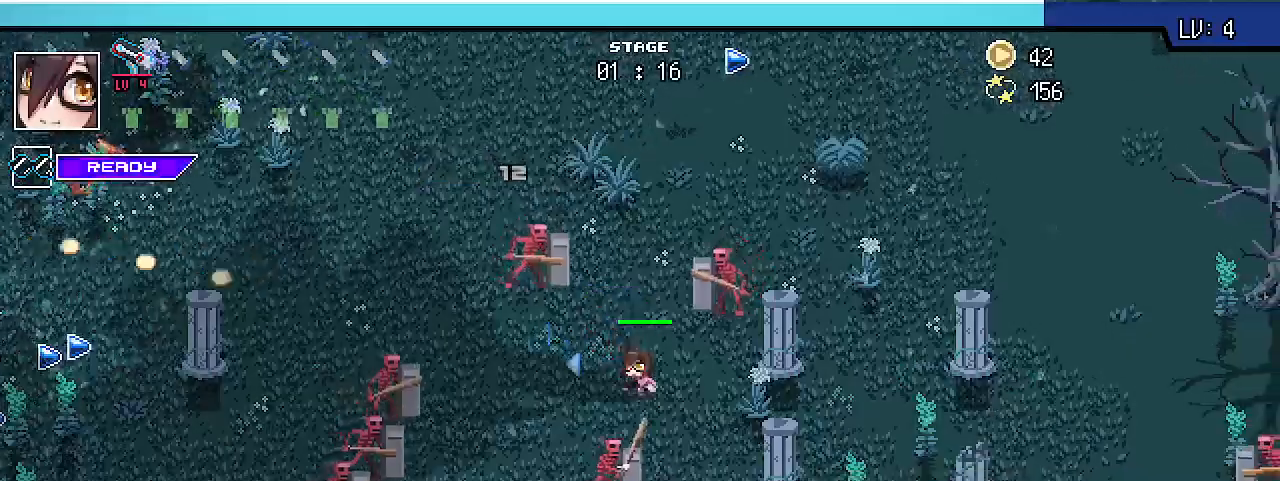
{"keys": ["d", "s", "shift_r"], "events": []}